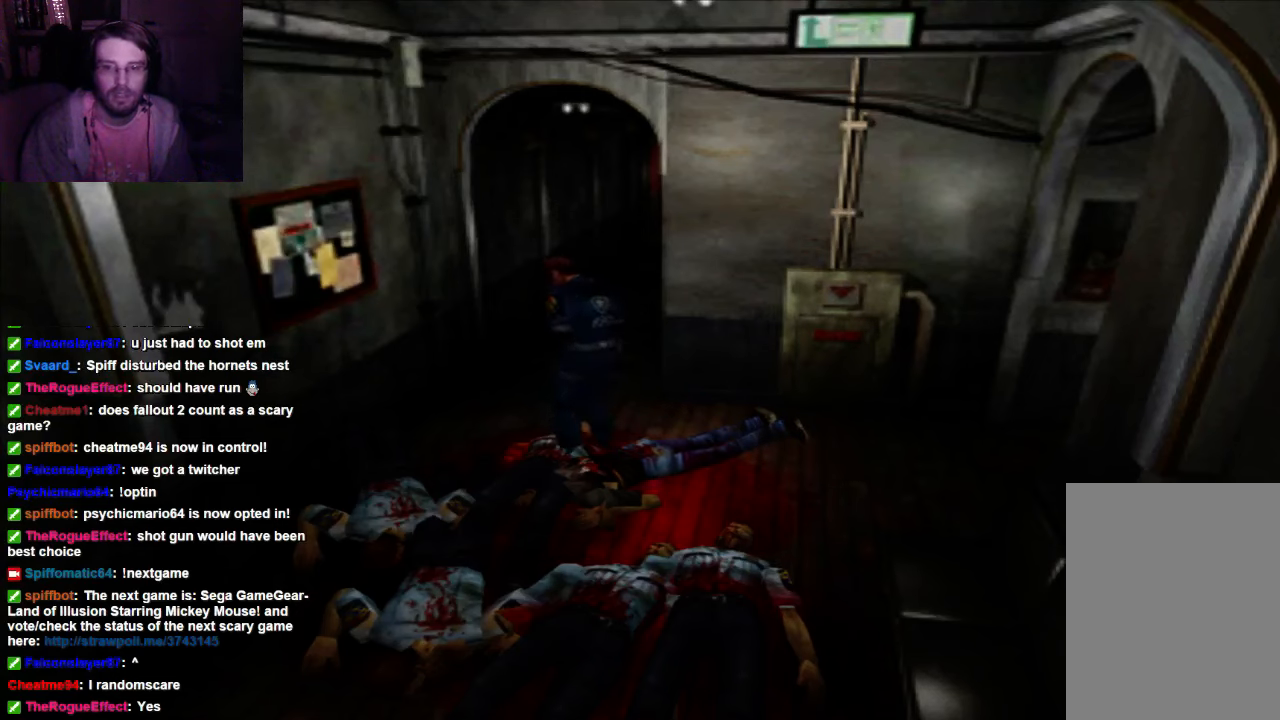
Gameplay with a controller (Xbox layout); each line is a JSON object with the inputs held at the frame after it (dt_ms = milliseconds from this image to that frame). "events" lists button and stick changes between this image and that frame as [ms after this image, input, new state], when the widget could be followed in between. Not read: L3 R3.
{"dt_ms": 500, "buttons": ["DPAD_LEFT"], "left_stick": "center", "right_stick": "center", "events": []}
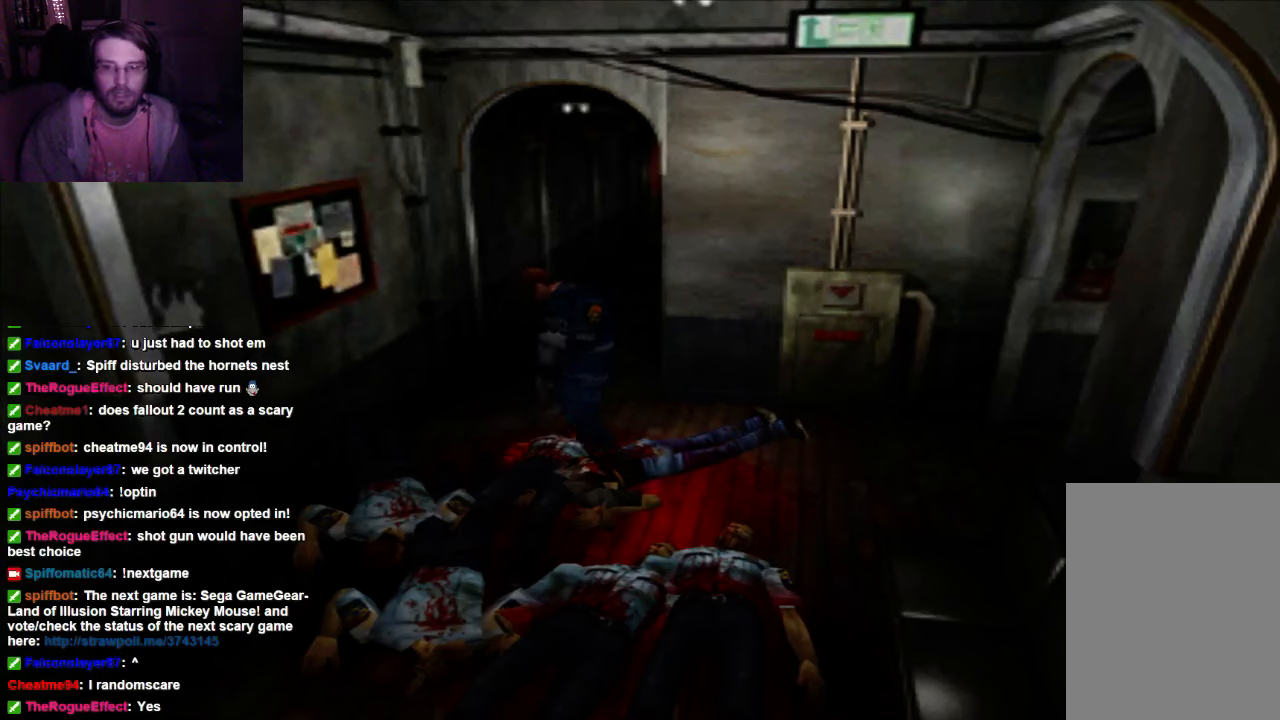
{"dt_ms": 1000, "buttons": ["DPAD_UP"], "left_stick": "center", "right_stick": "center"}
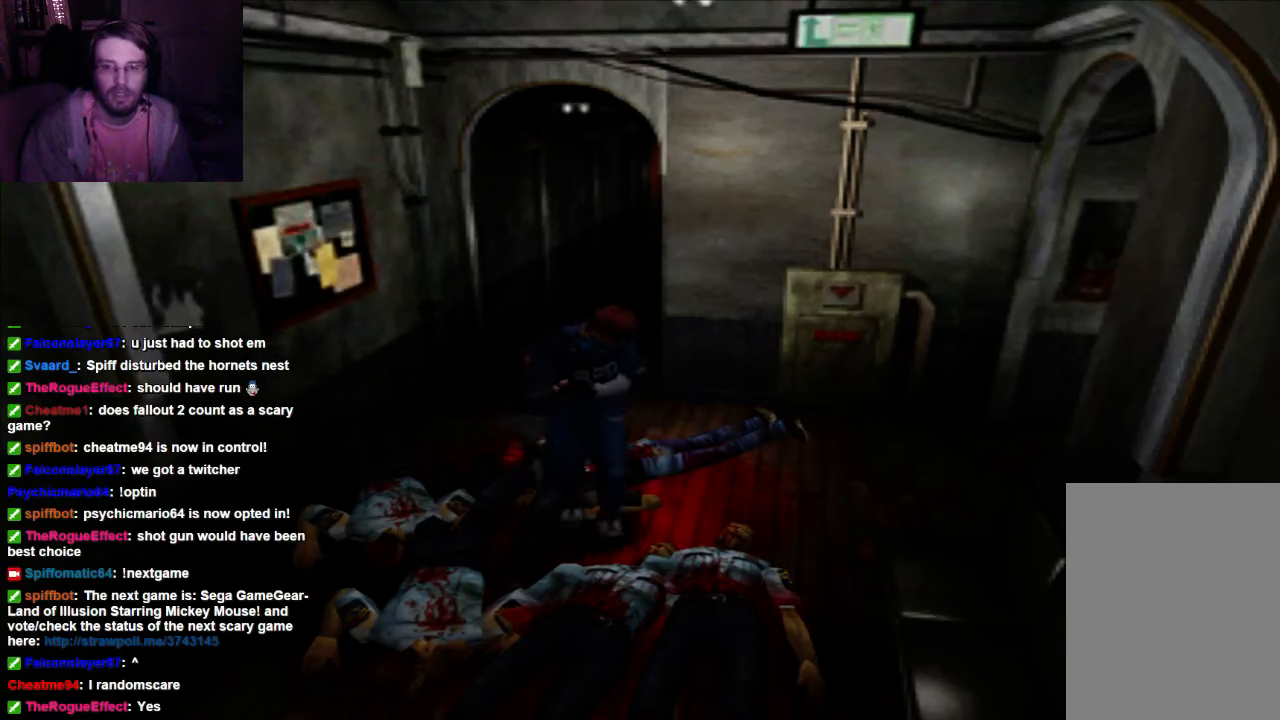
{"dt_ms": 500, "buttons": ["X"], "left_stick": "center", "right_stick": "center", "events": [[200, "X", "down"], [267, "DPAD_UP", "up"]]}
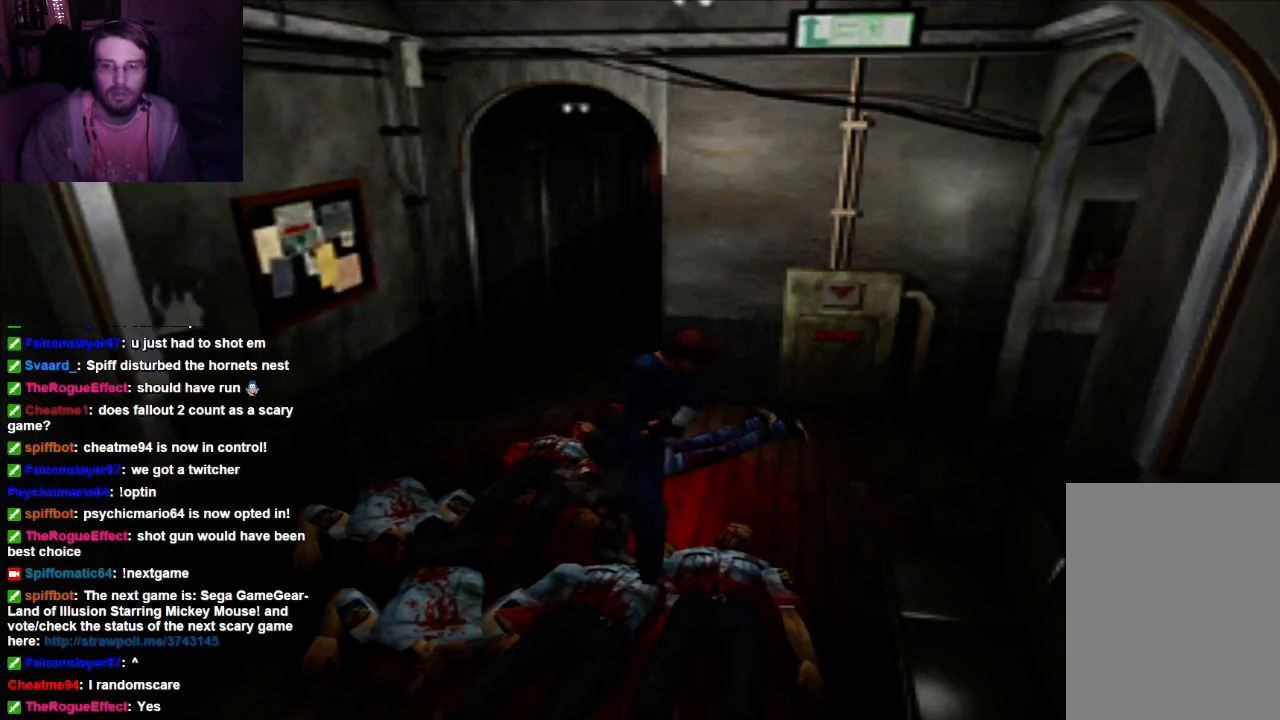
{"dt_ms": 500, "buttons": ["X", "DPAD_UP"], "left_stick": "center", "right_stick": "center", "events": [[267, "DPAD_UP", "down"]]}
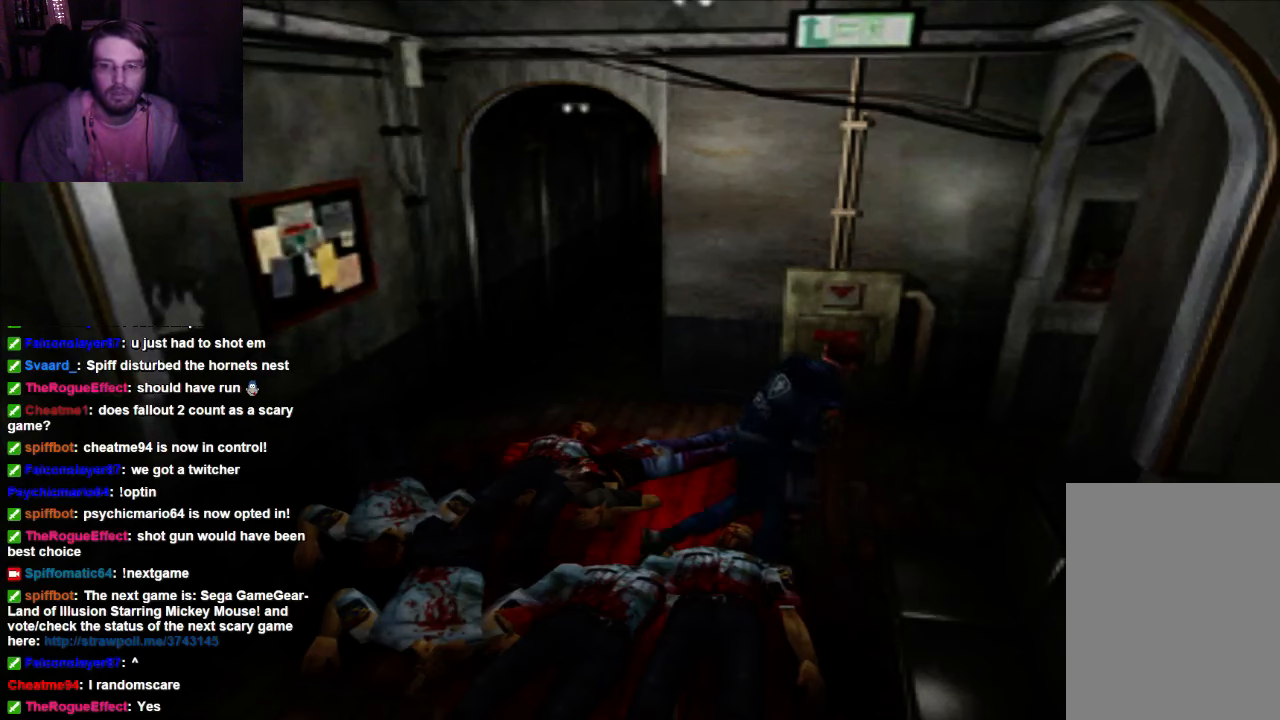
{"dt_ms": 500, "buttons": ["X"], "left_stick": "center", "right_stick": "center", "events": [[500, "DPAD_UP", "up"]]}
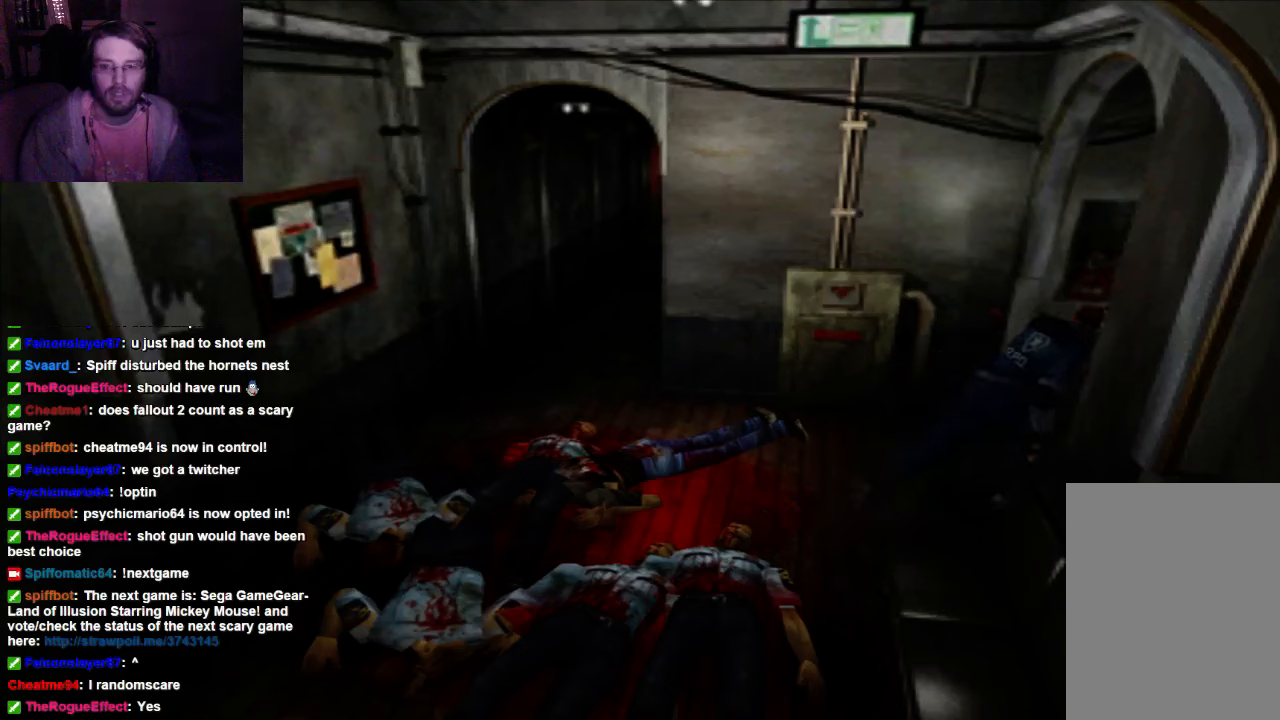
{"dt_ms": 500, "buttons": ["X", "DPAD_UP"], "left_stick": "center", "right_stick": "center", "events": [[67, "X", "up"], [334, "DPAD_UP", "down"], [467, "X", "down"]]}
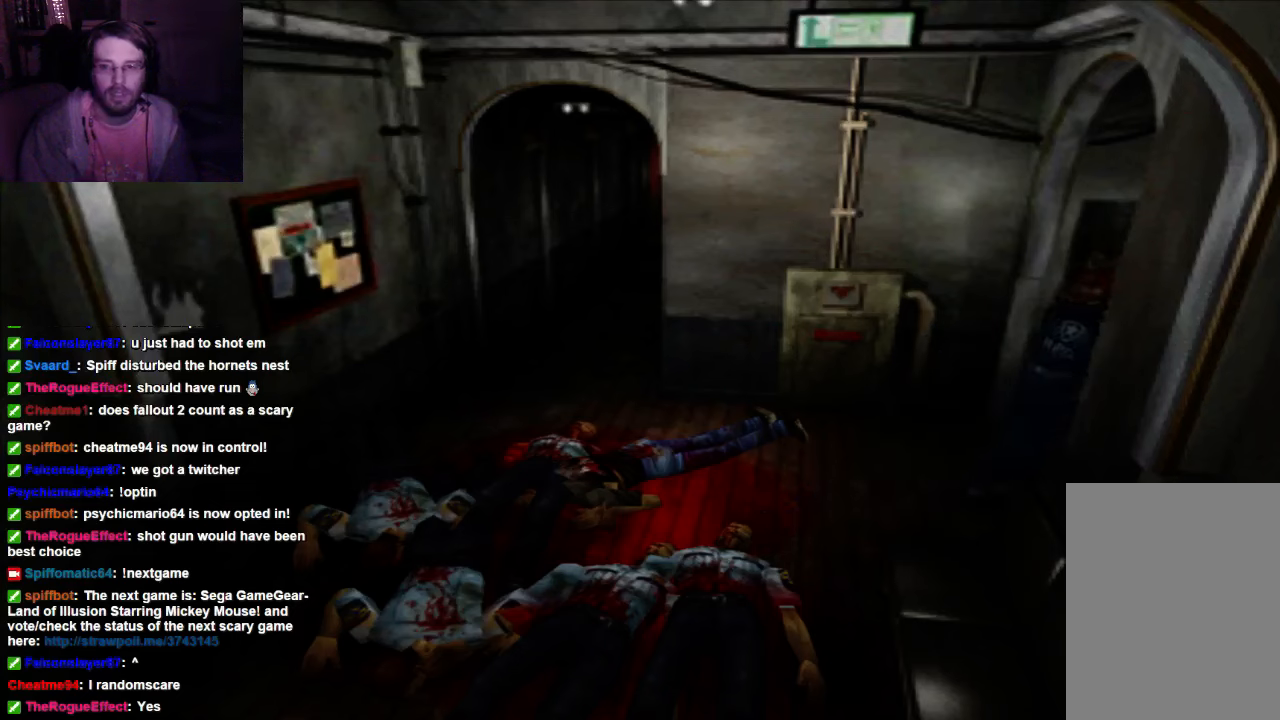
{"dt_ms": 500, "buttons": [], "left_stick": "center", "right_stick": "center", "events": [[400, "DPAD_UP", "up"], [400, "X", "up"]]}
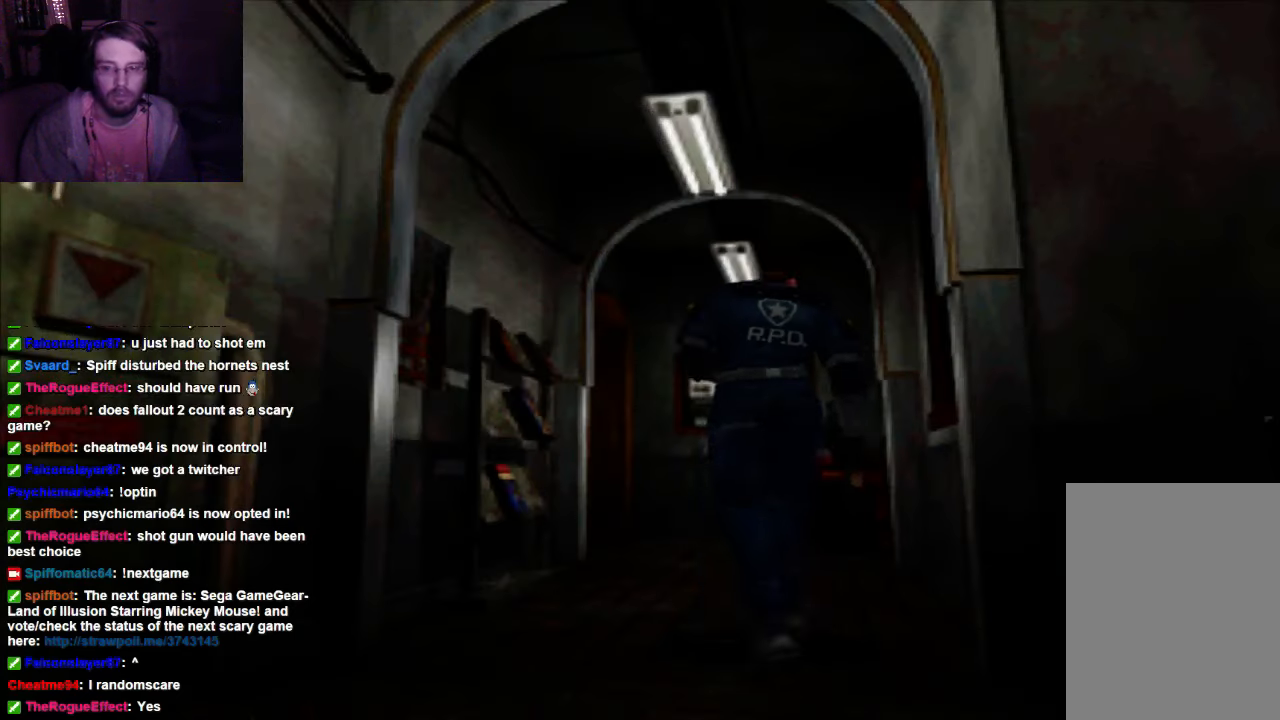
{"dt_ms": 500, "buttons": [], "left_stick": "center", "right_stick": "center", "events": []}
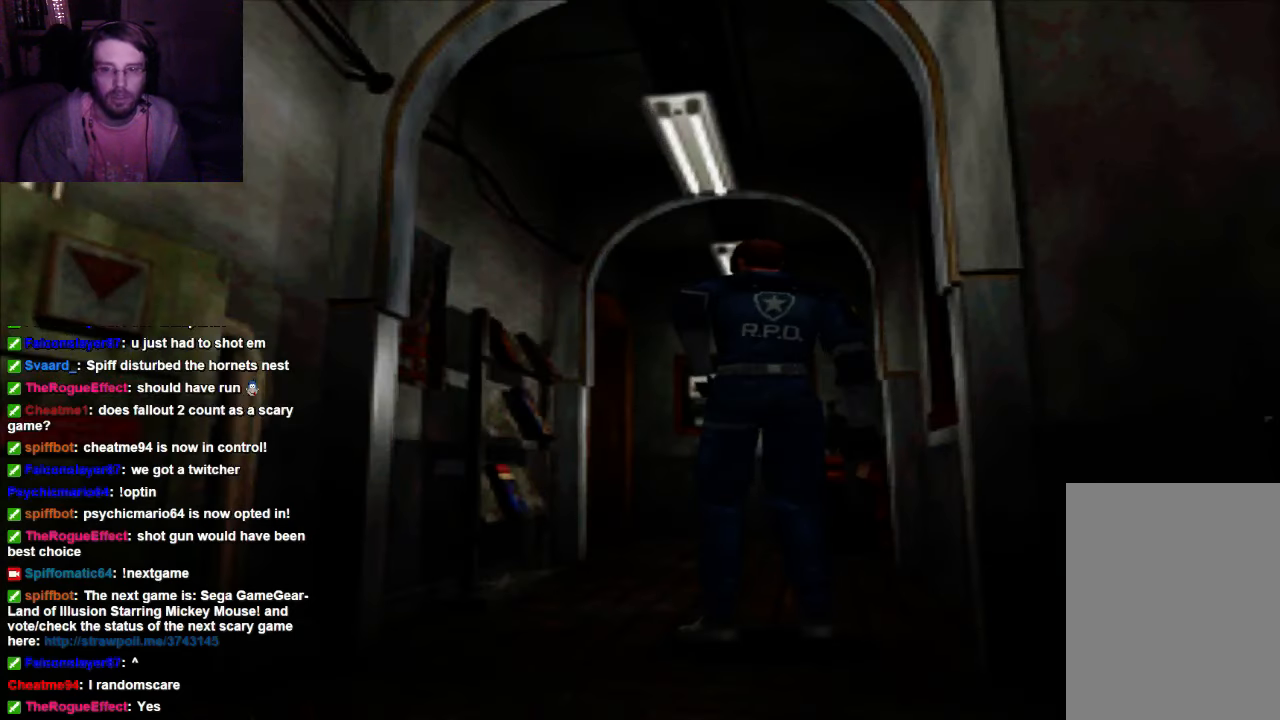
{"dt_ms": 500, "buttons": ["DPAD_UP"], "left_stick": "center", "right_stick": "center", "events": [[267, "DPAD_UP", "down"]]}
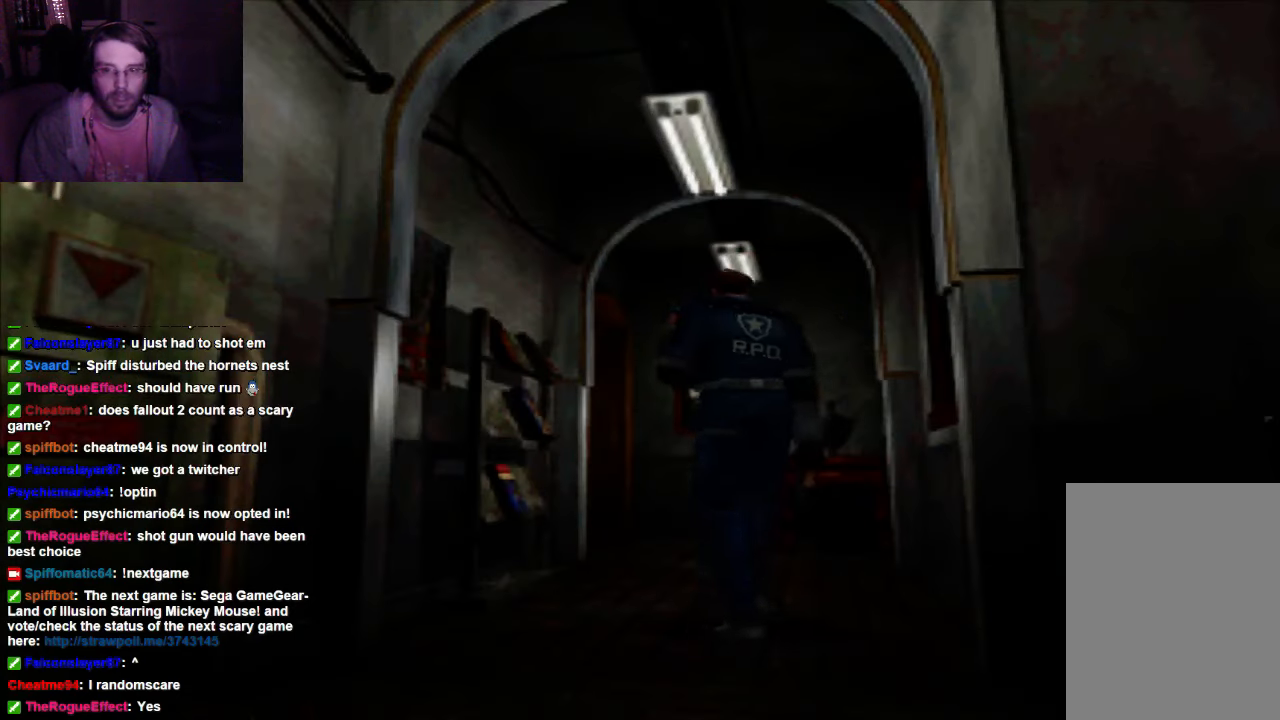
{"dt_ms": 500, "buttons": [], "left_stick": "center", "right_stick": "center", "events": [[400, "DPAD_RIGHT", "down"], [500, "DPAD_RIGHT", "up"], [500, "DPAD_UP", "up"]]}
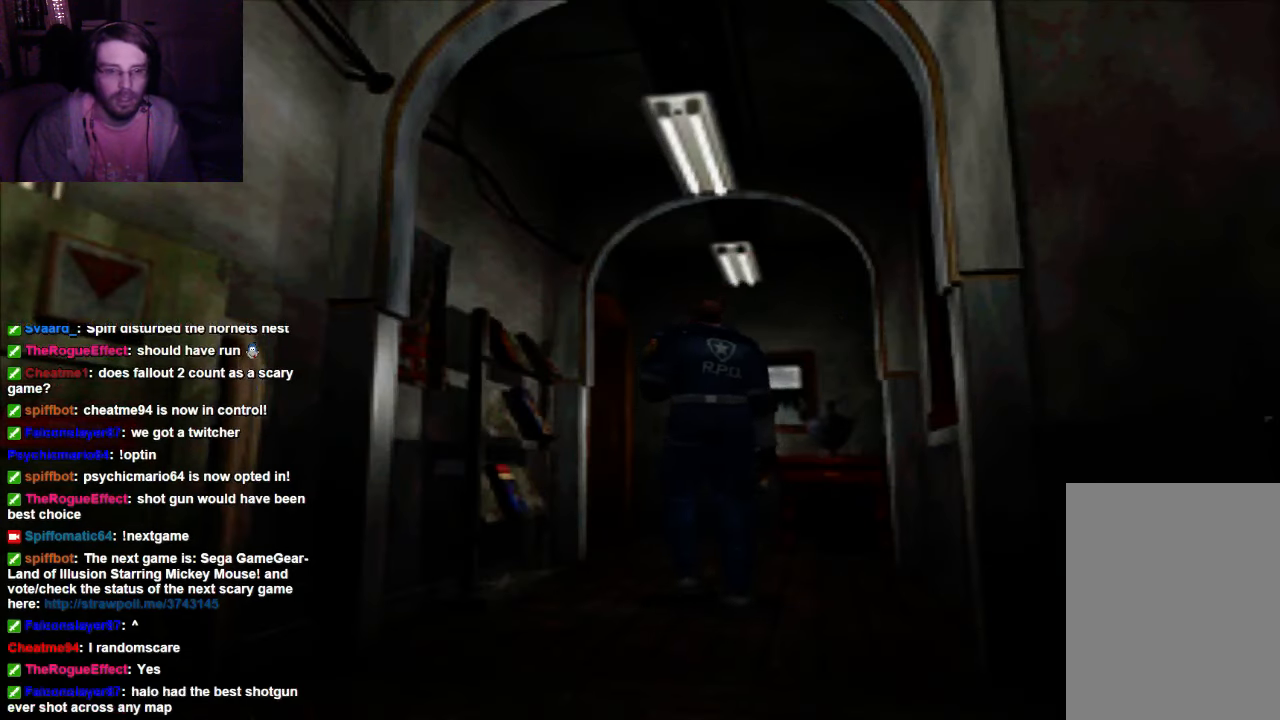
{"dt_ms": 500, "buttons": [], "left_stick": "center", "right_stick": "center", "events": []}
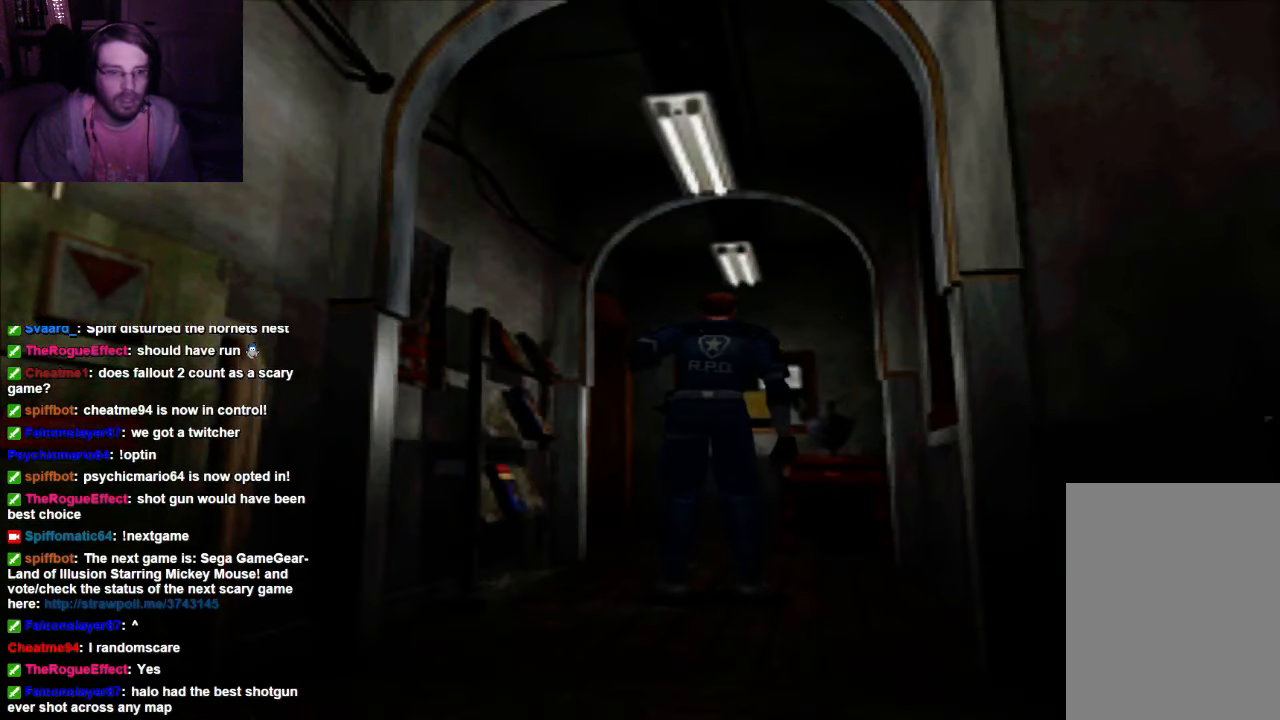
{"dt_ms": 500, "buttons": [], "left_stick": "center", "right_stick": "center", "events": [[434, "DPAD_RIGHT", "down"], [500, "DPAD_RIGHT", "up"]]}